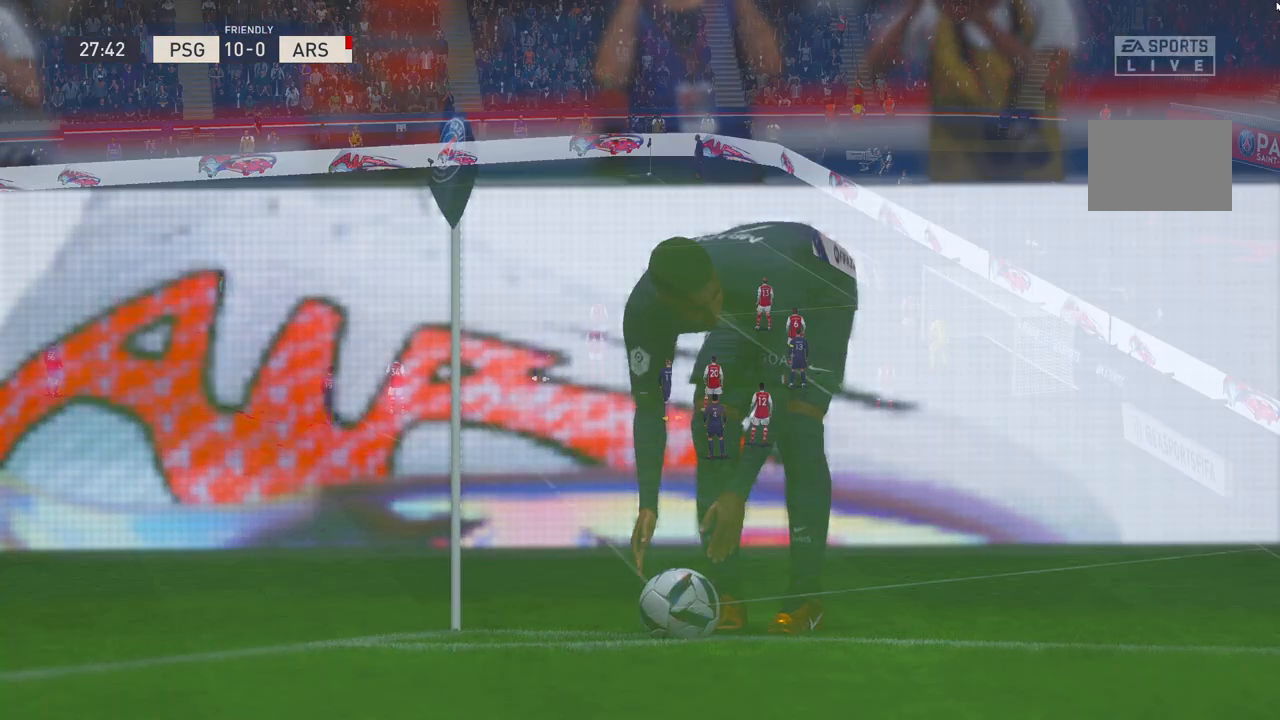
Gameplay with a controller (Xbox layout); each line is a JSON object with the inputs held at the frame after it. "events" lists button and stick changes between this image and that frame as [ms after this image, input, new state], when the widget could be followed in between. Not read: L3 R3.
{"buttons": [], "left_stick": "center", "right_stick": "center", "events": [[200, "A", "up"]]}
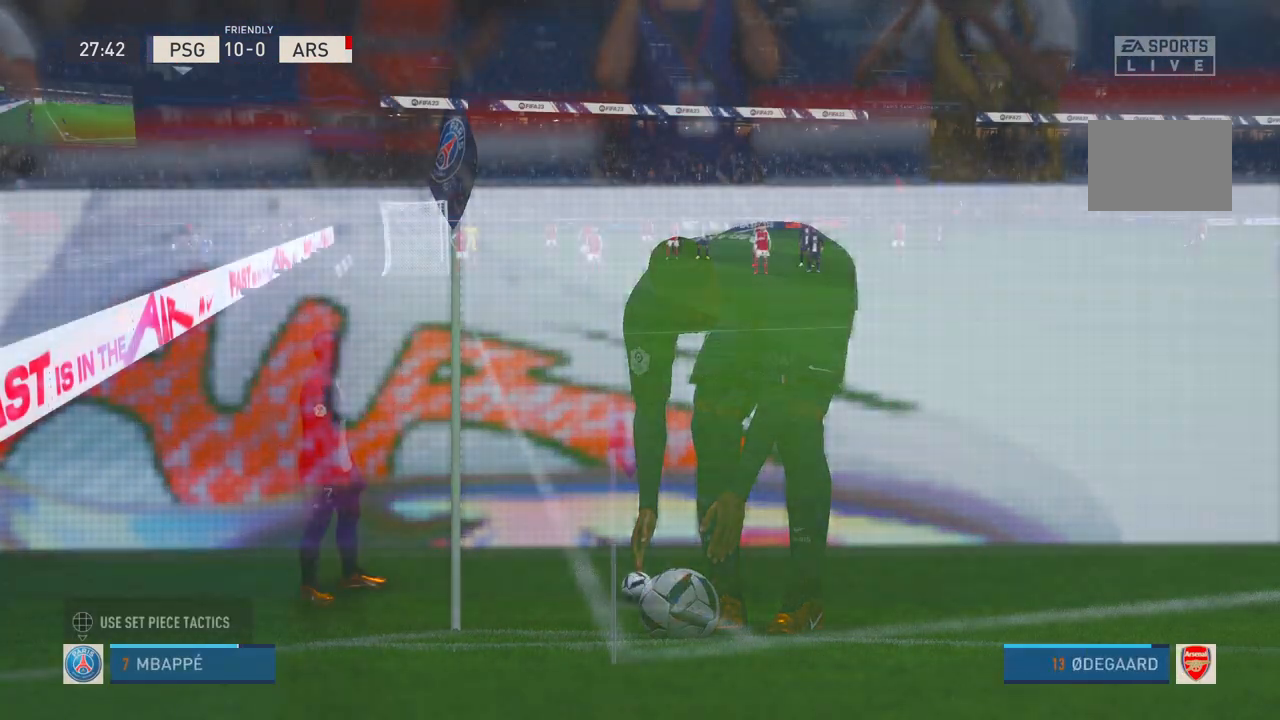
{"buttons": [], "left_stick": "center", "right_stick": "center", "events": []}
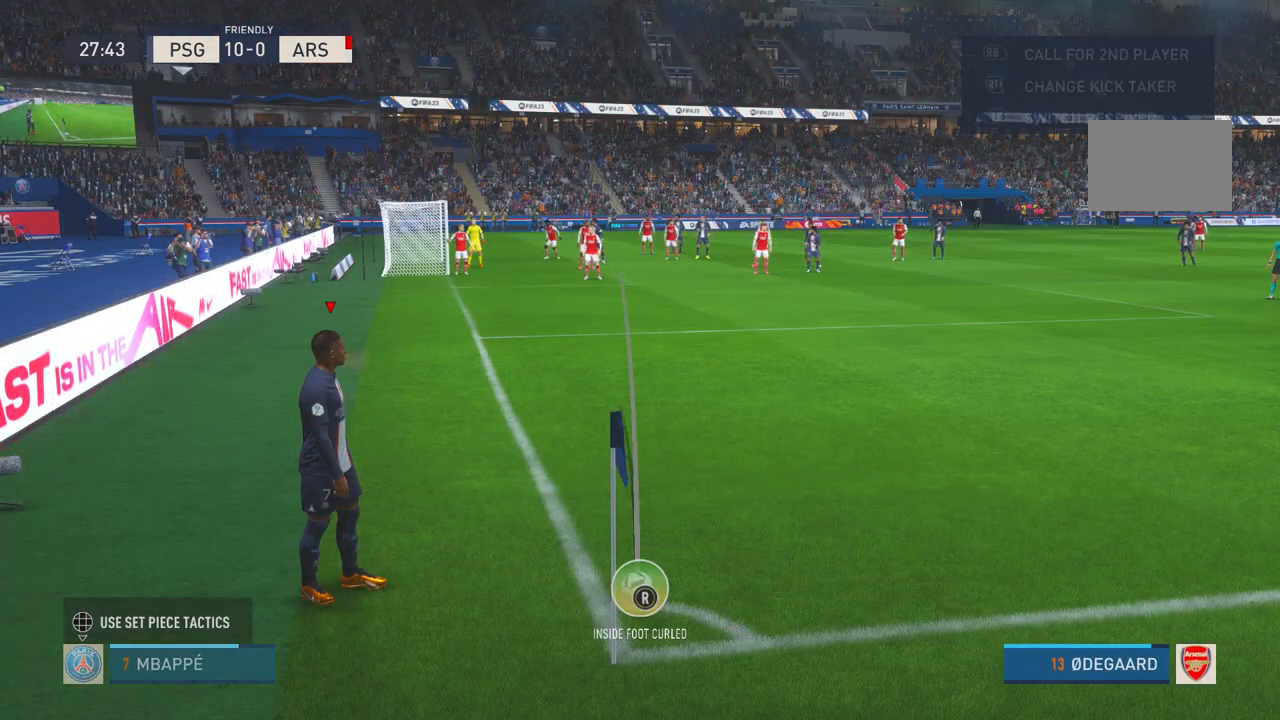
{"buttons": [], "left_stick": "right", "right_stick": "center", "events": [[317, "left_stick", "right"]]}
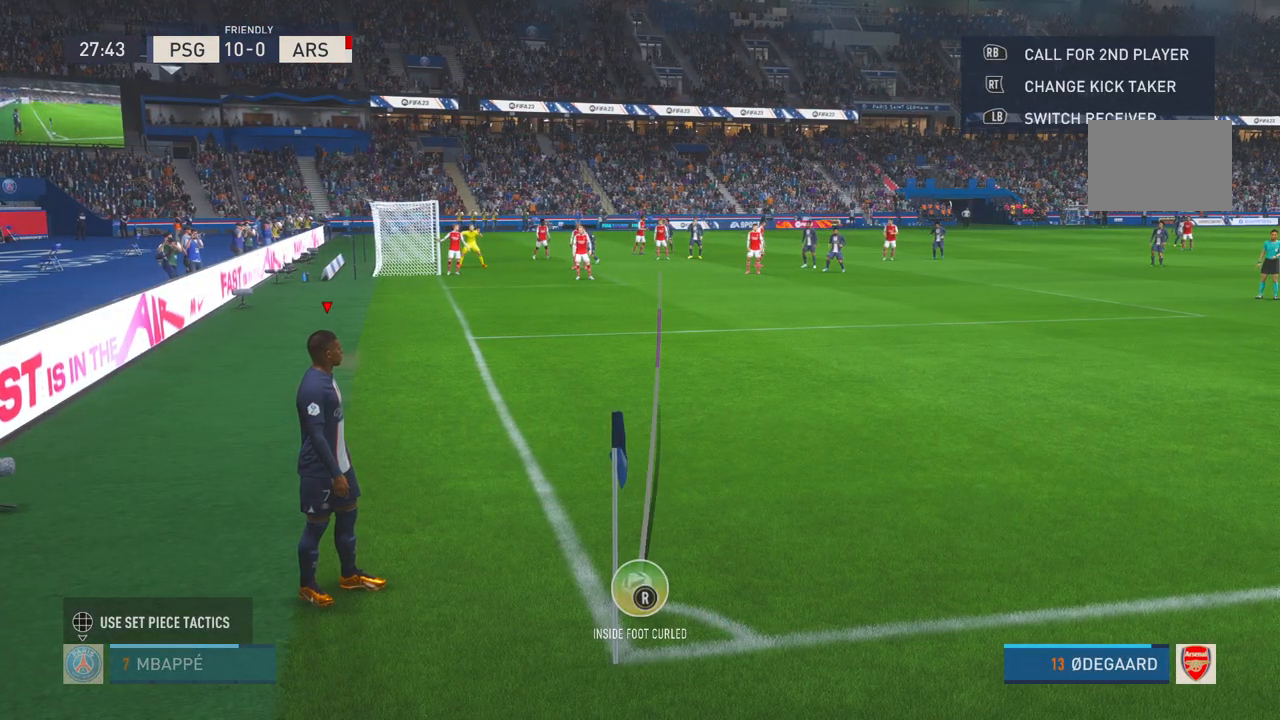
{"buttons": ["X"], "left_stick": "center", "right_stick": "center", "events": [[50, "left_stick", "center"], [250, "X", "down"]]}
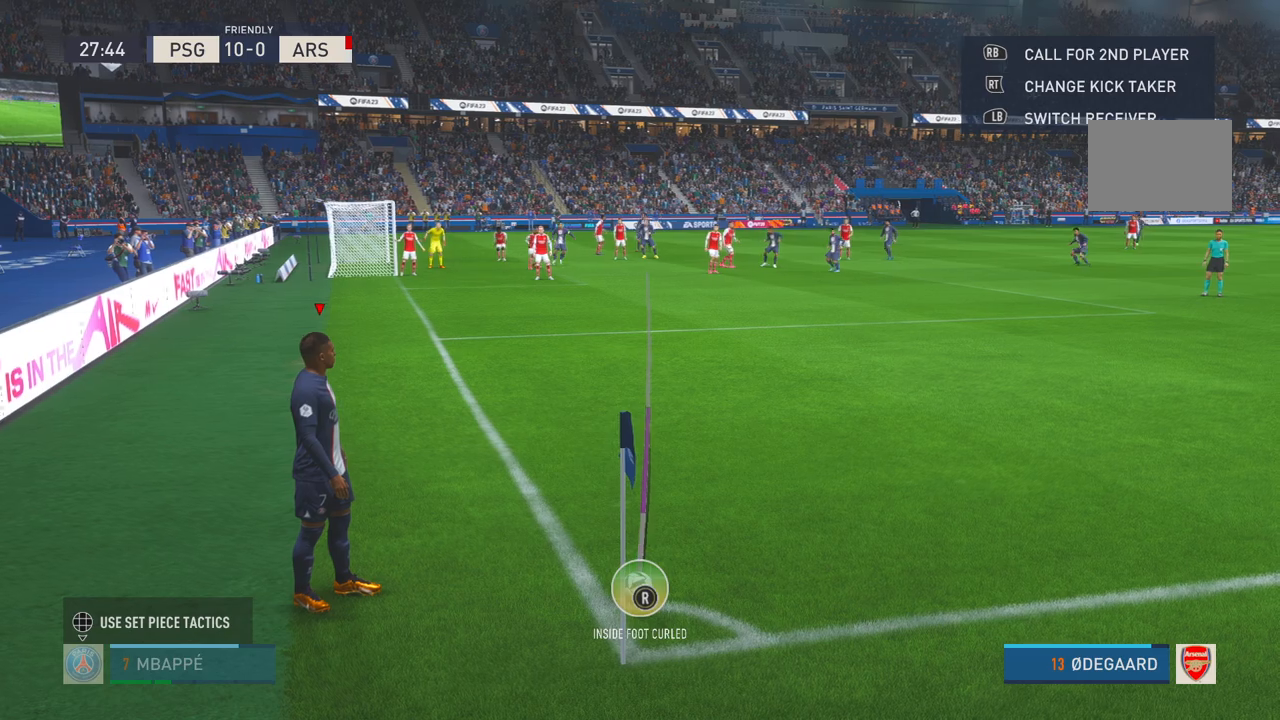
{"buttons": [], "left_stick": "center", "right_stick": "center", "events": [[183, "X", "up"]]}
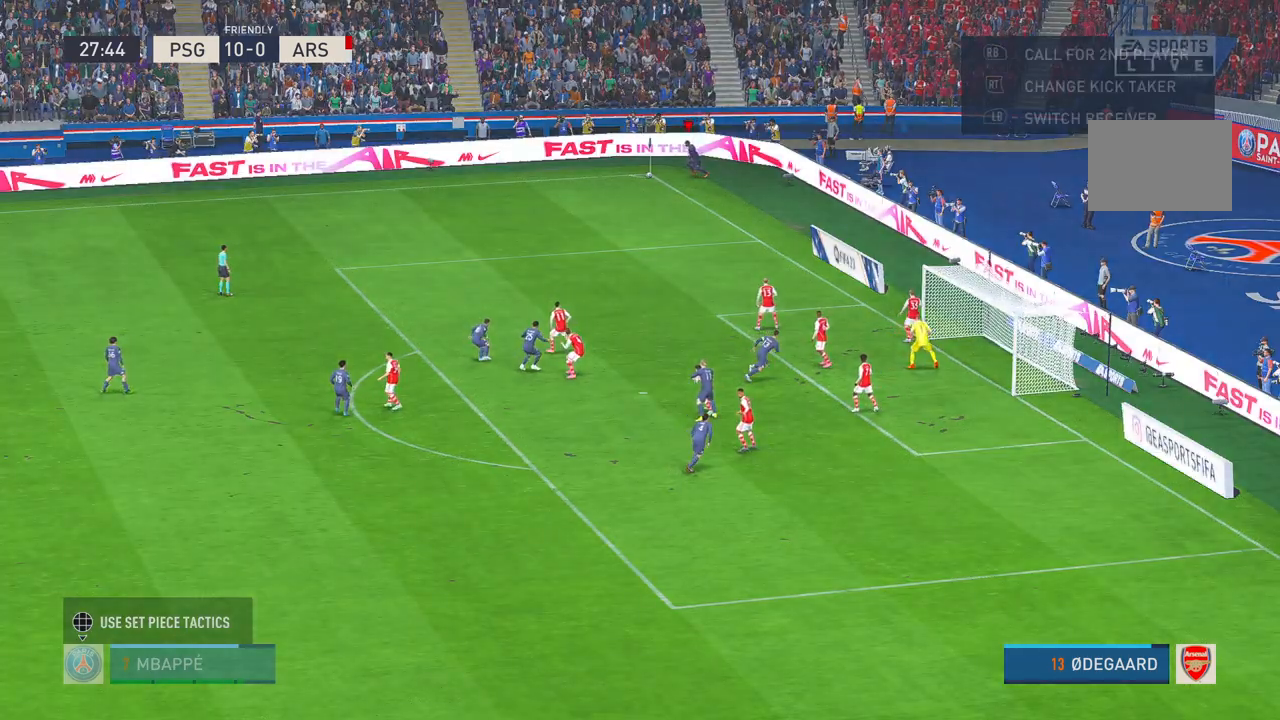
{"buttons": [], "left_stick": "center", "right_stick": "center", "events": []}
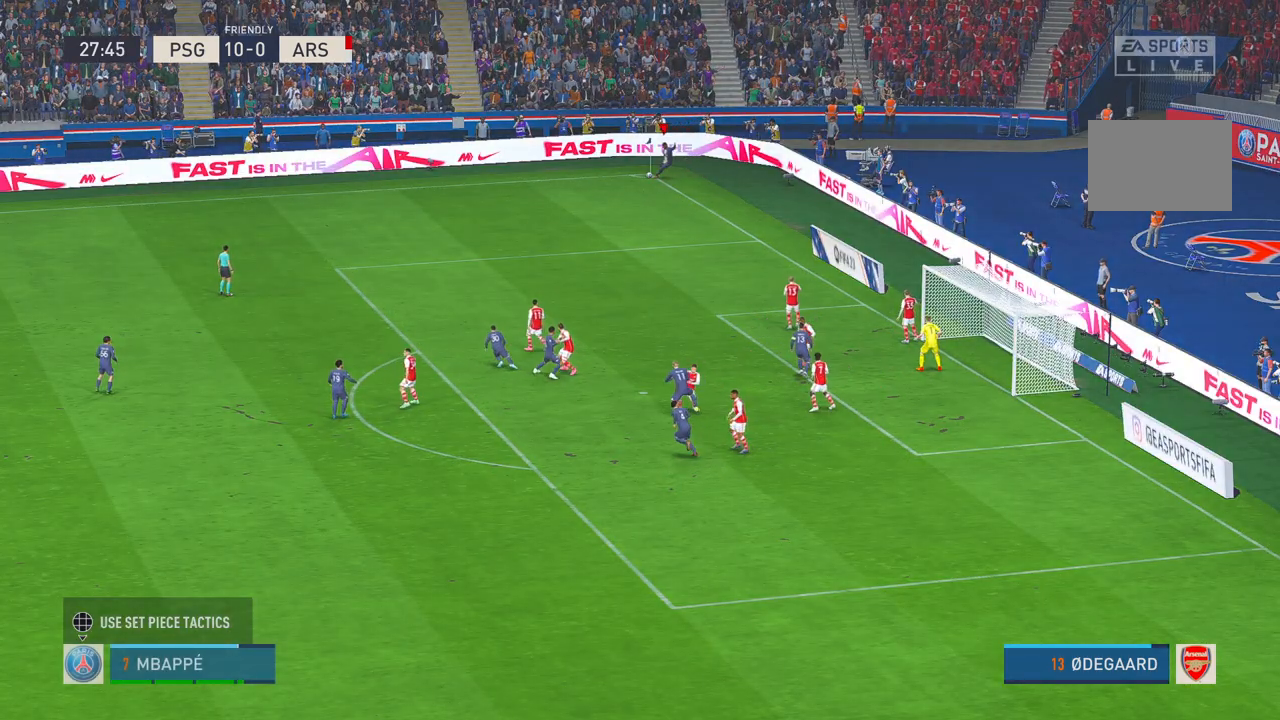
{"buttons": [], "left_stick": "up", "right_stick": "center", "events": [[117, "left_stick", "up"]]}
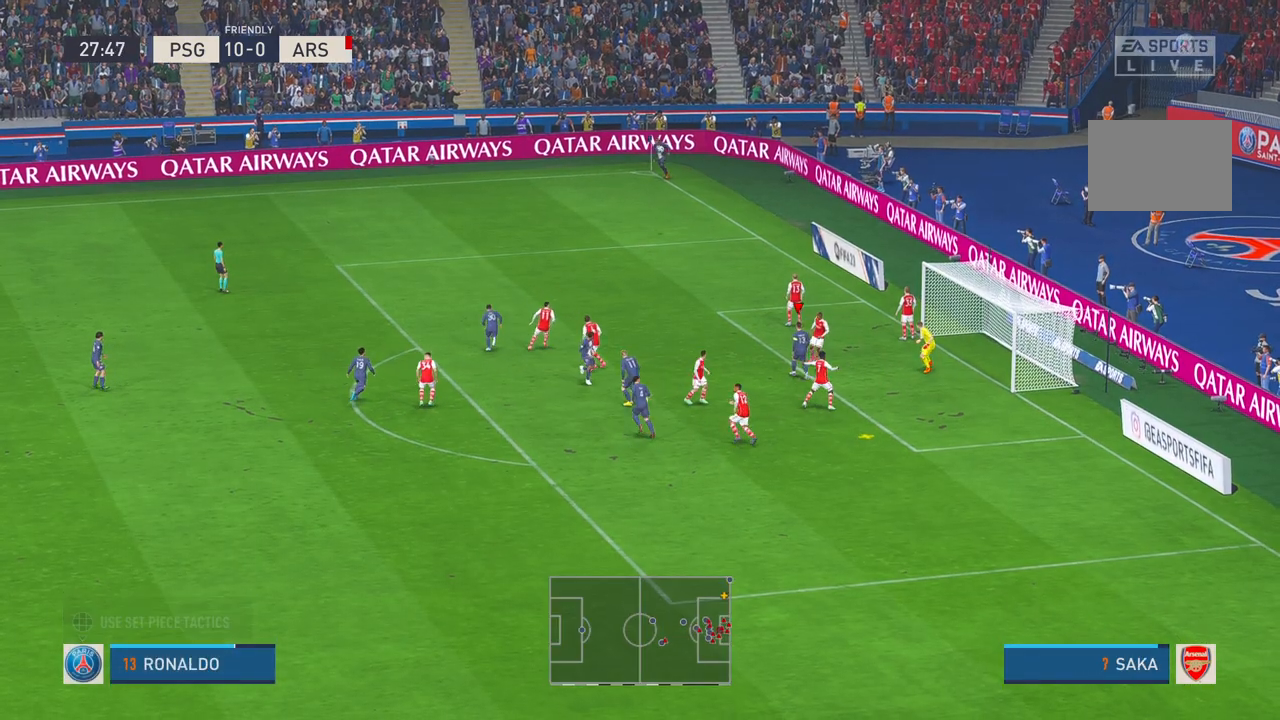
{"buttons": [], "left_stick": "up", "right_stick": "center", "events": [[167, "left_stick", "up-left"], [467, "left_stick", "up"]]}
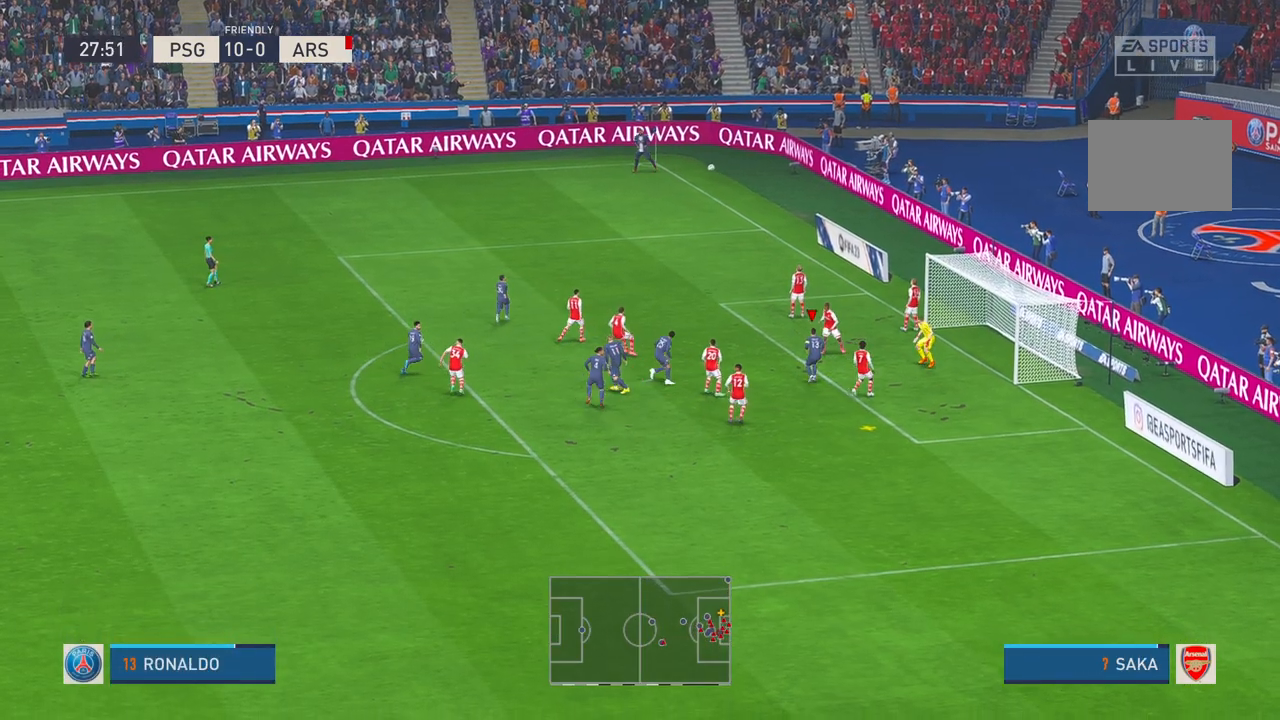
{"buttons": [], "left_stick": "up-right", "right_stick": "center", "events": [[167, "left_stick", "up-right"]]}
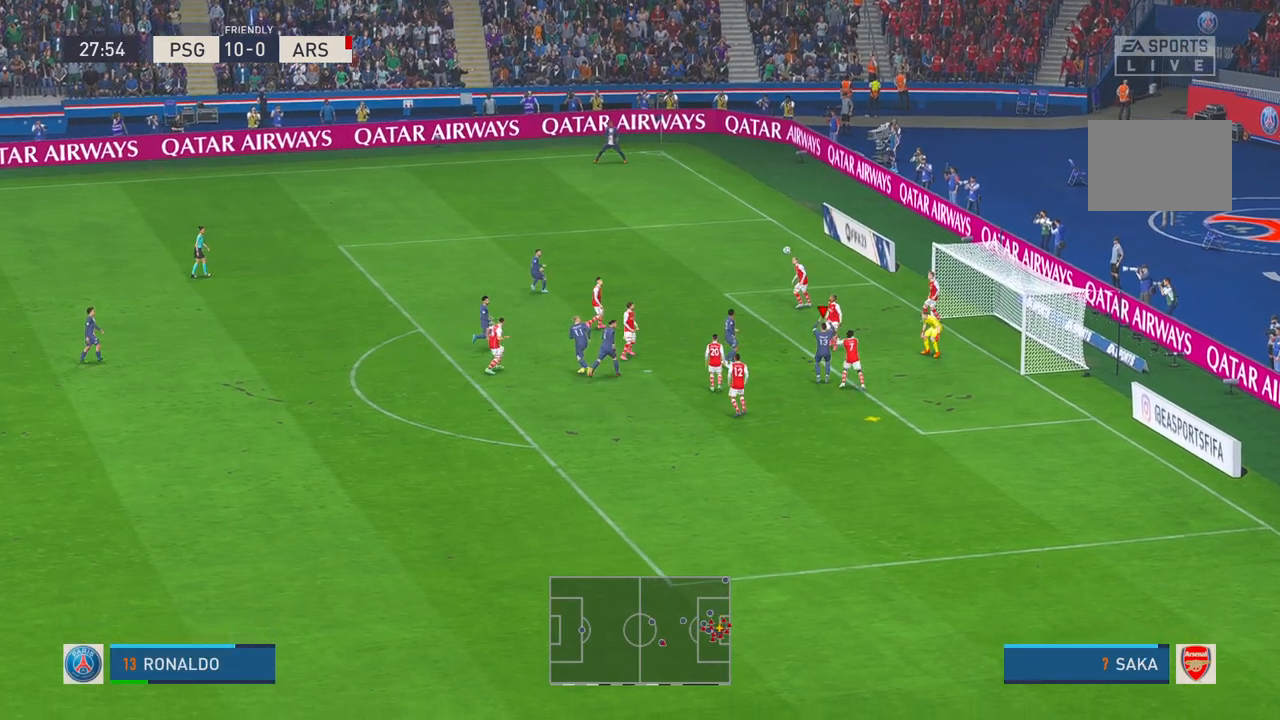
{"buttons": [], "left_stick": "right", "right_stick": "center", "events": [[417, "left_stick", "right"]]}
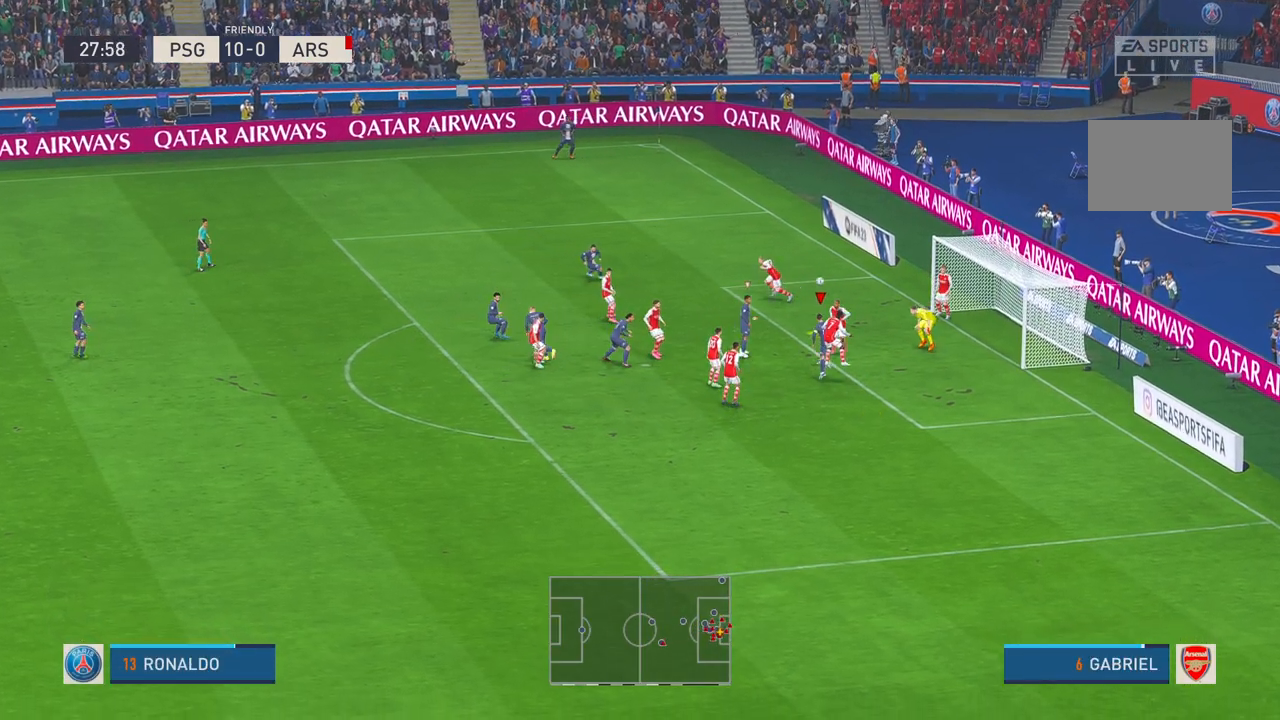
{"buttons": [], "left_stick": "down-right", "right_stick": "center", "events": [[483, "left_stick", "down-right"]]}
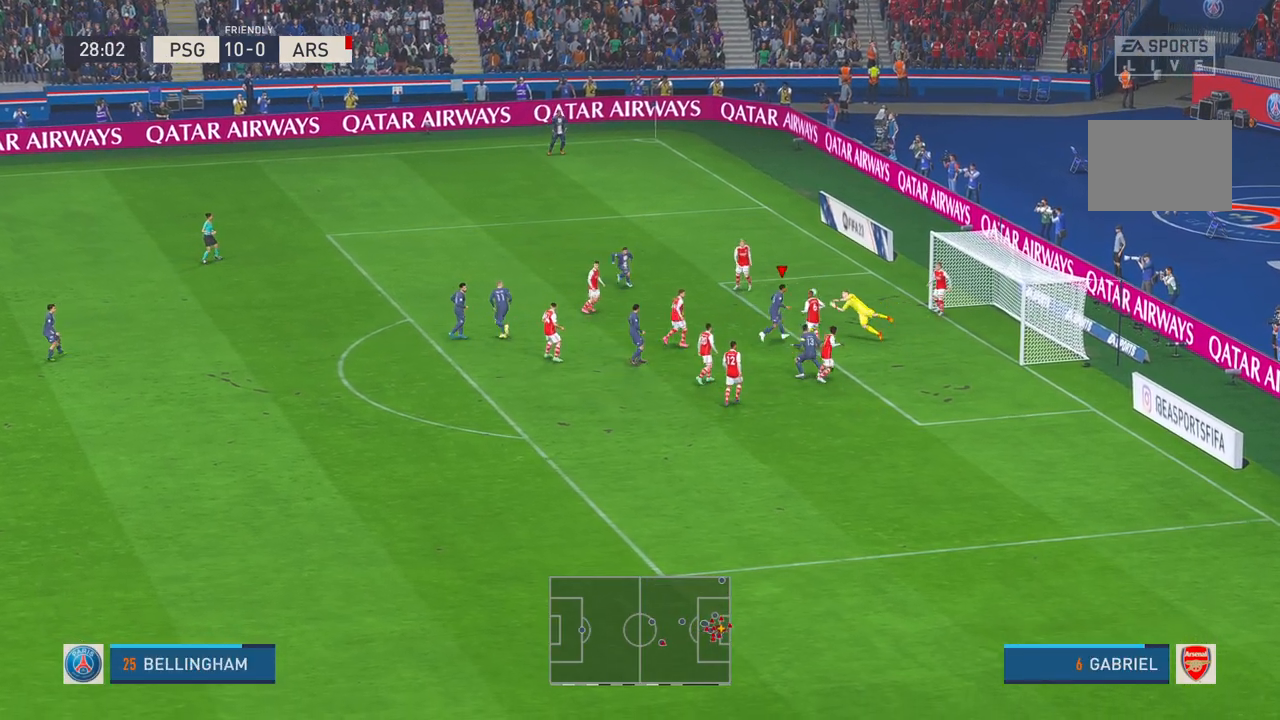
{"buttons": [], "left_stick": "down-right", "right_stick": "center", "events": []}
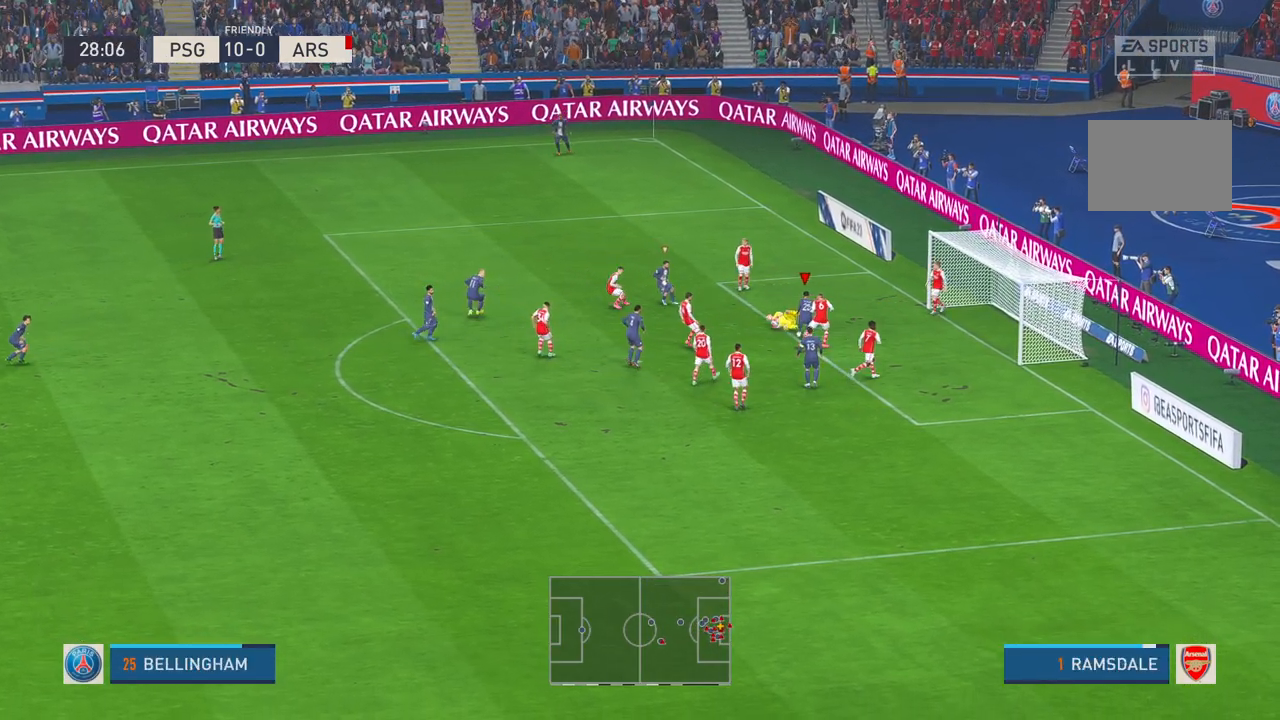
{"buttons": [], "left_stick": "center", "right_stick": "center", "events": [[450, "left_stick", "center"]]}
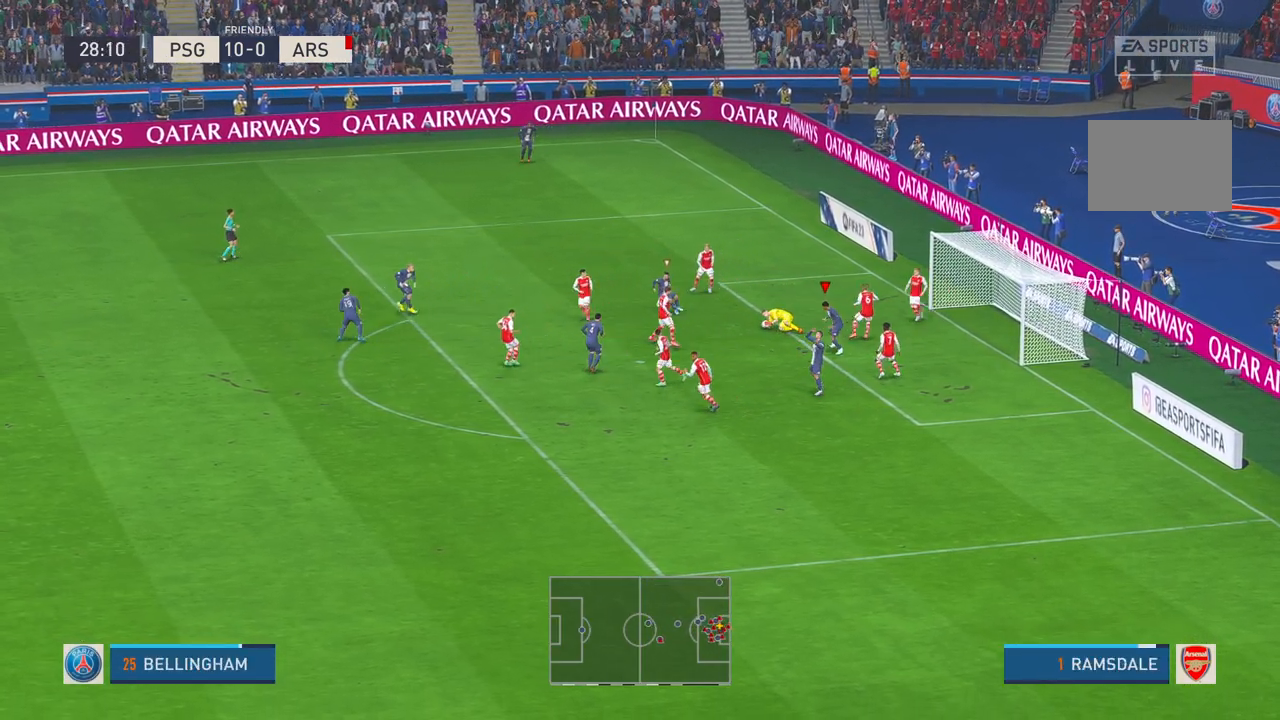
{"buttons": [], "left_stick": "center", "right_stick": "center", "events": []}
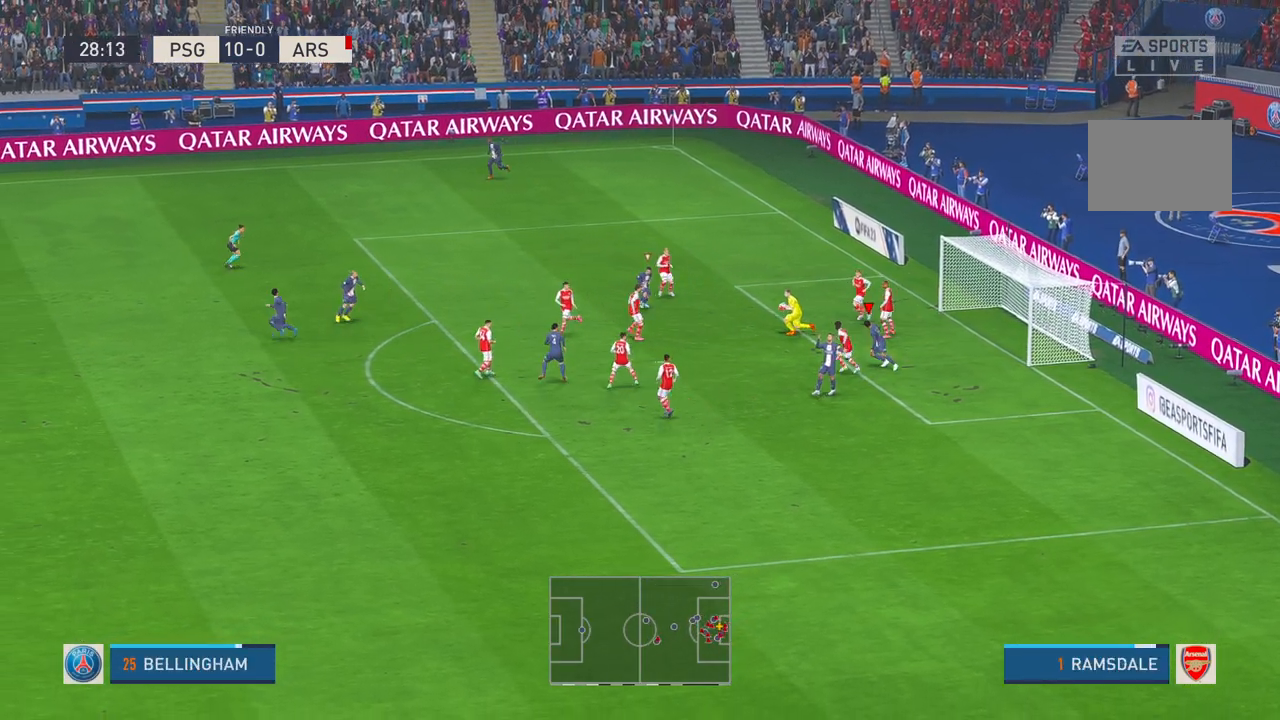
{"buttons": [], "left_stick": "center", "right_stick": "center", "events": []}
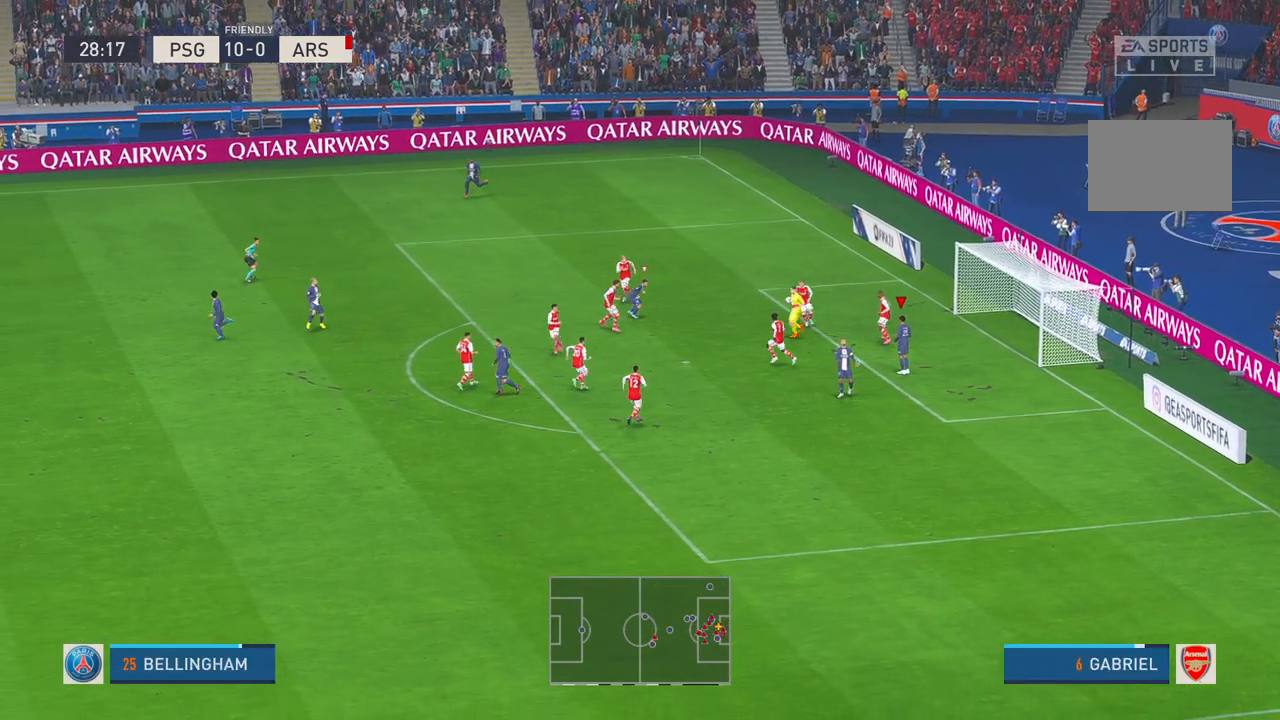
{"buttons": [], "left_stick": "center", "right_stick": "center", "events": []}
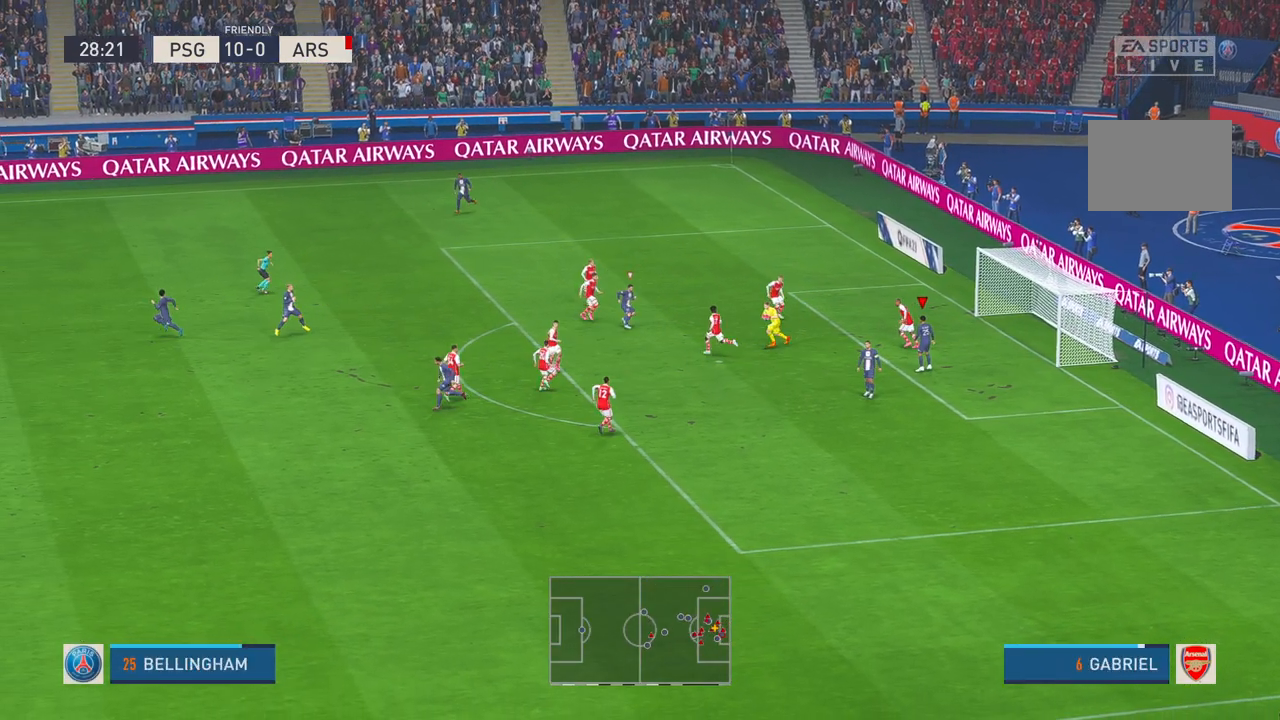
{"buttons": [], "left_stick": "center", "right_stick": "center", "events": []}
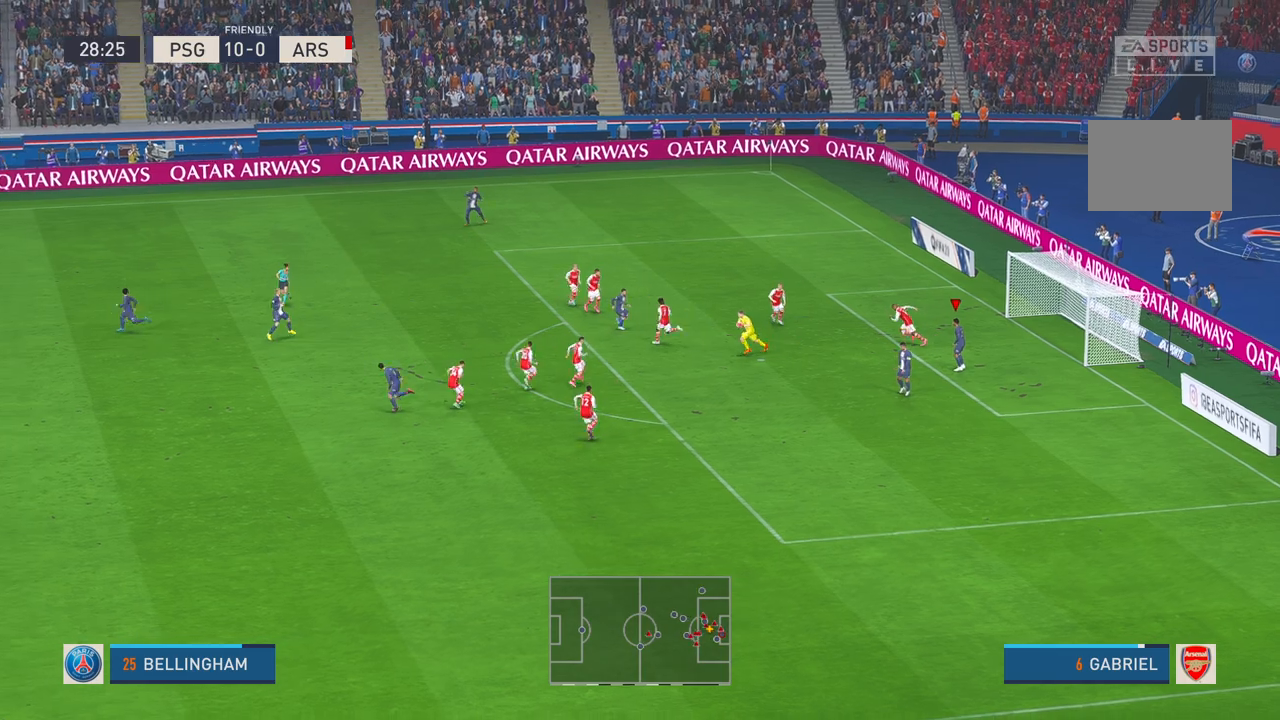
{"buttons": [], "left_stick": "left", "right_stick": "center", "events": [[133, "L1", "down"], [217, "left_stick", "up-left"], [333, "L1", "up"], [417, "left_stick", "left"]]}
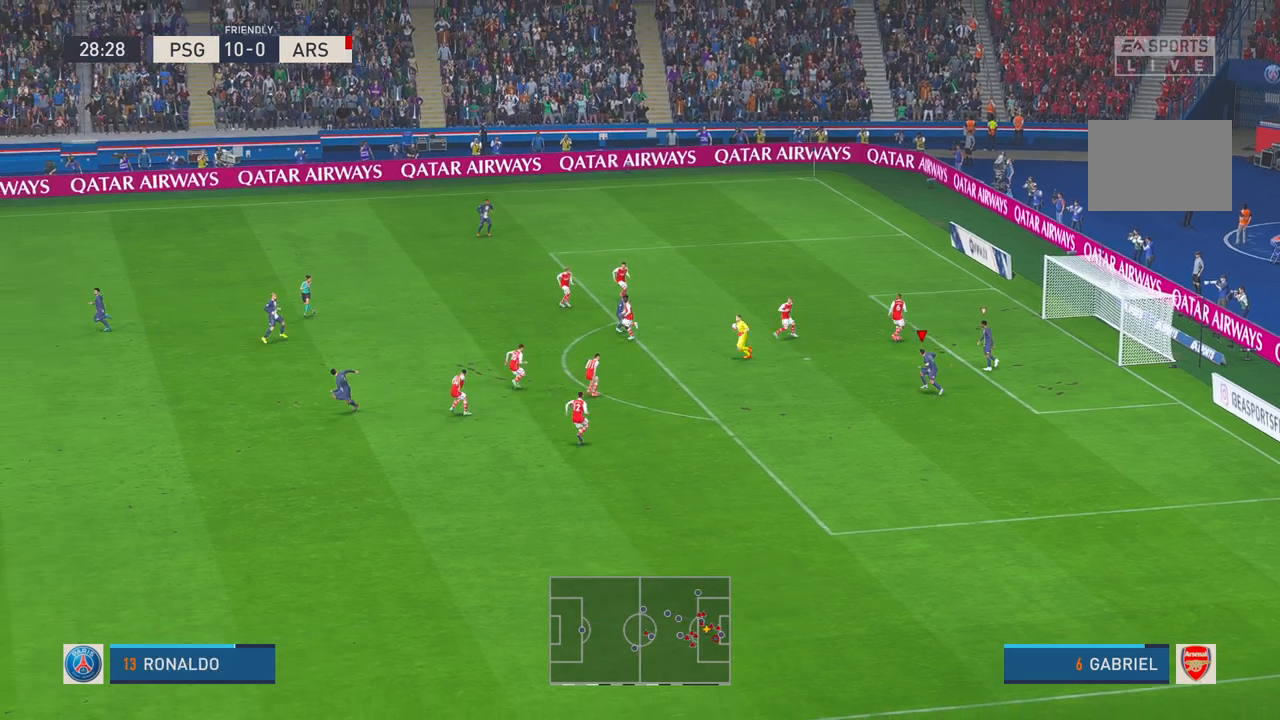
{"buttons": ["R2"], "left_stick": "left", "right_stick": "center", "events": [[50, "R2", "down"]]}
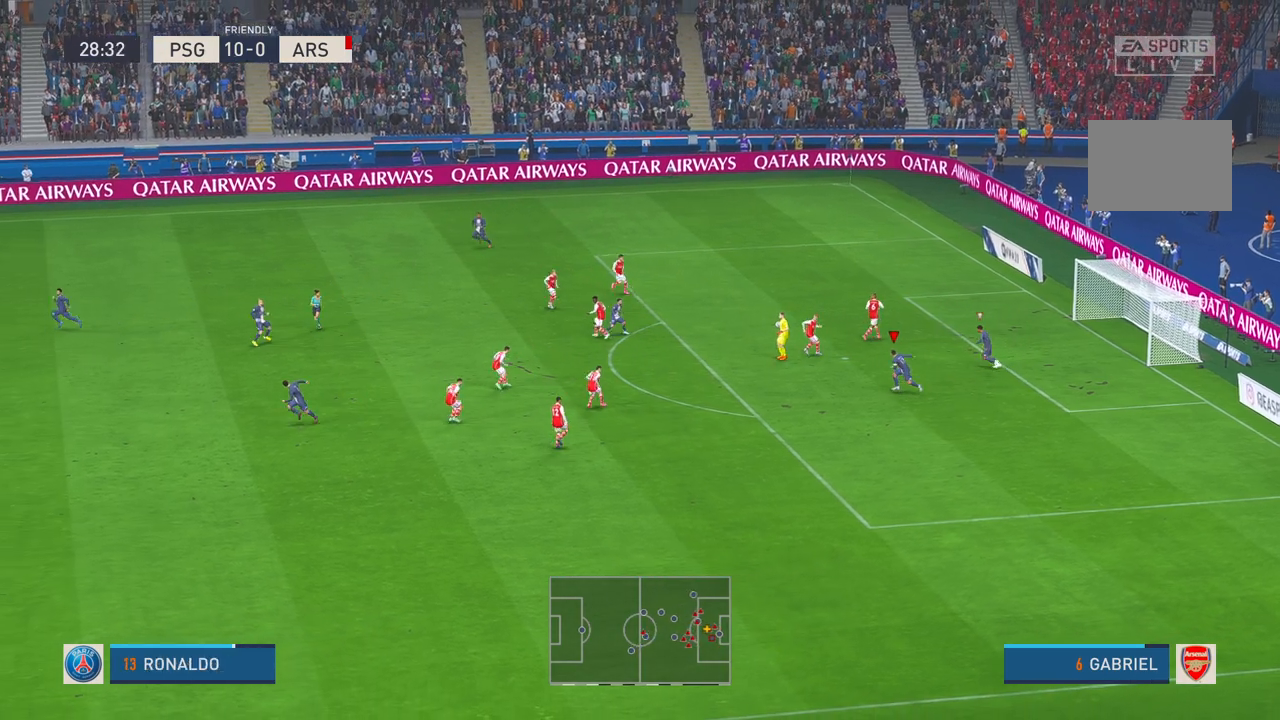
{"buttons": ["R2"], "left_stick": "left", "right_stick": "center", "events": []}
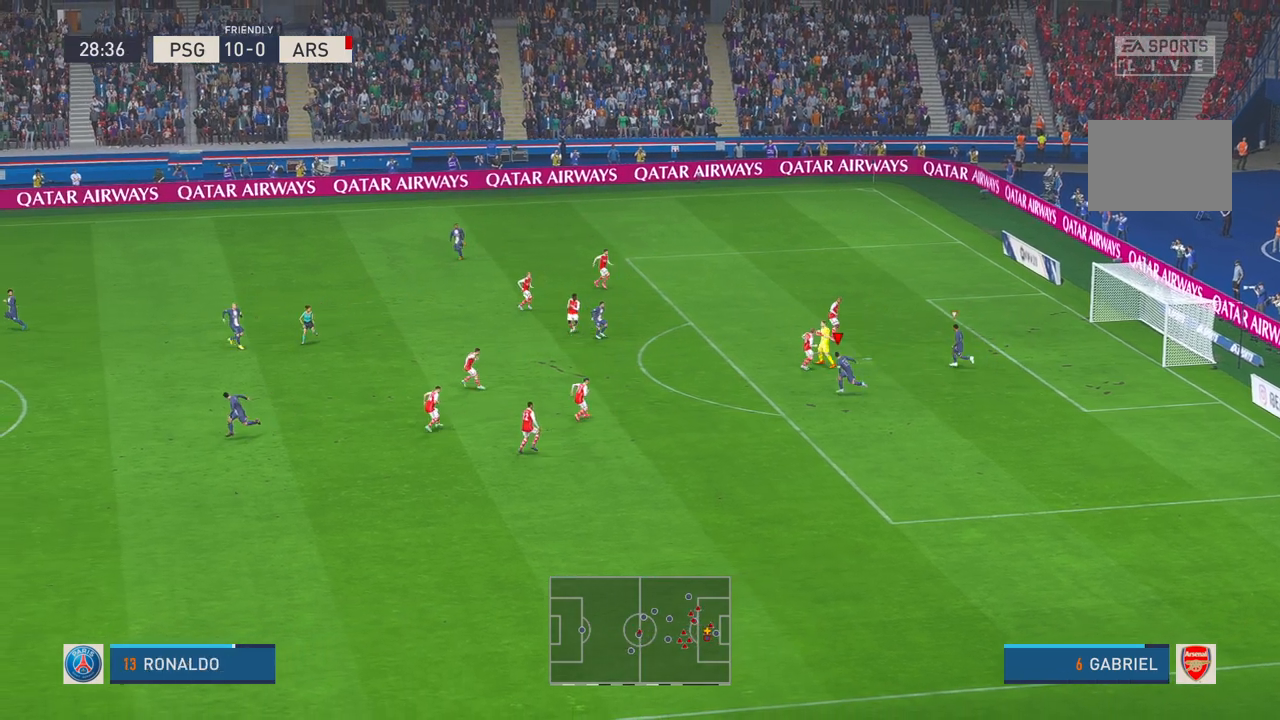
{"buttons": ["R2"], "left_stick": "left", "right_stick": "center", "events": []}
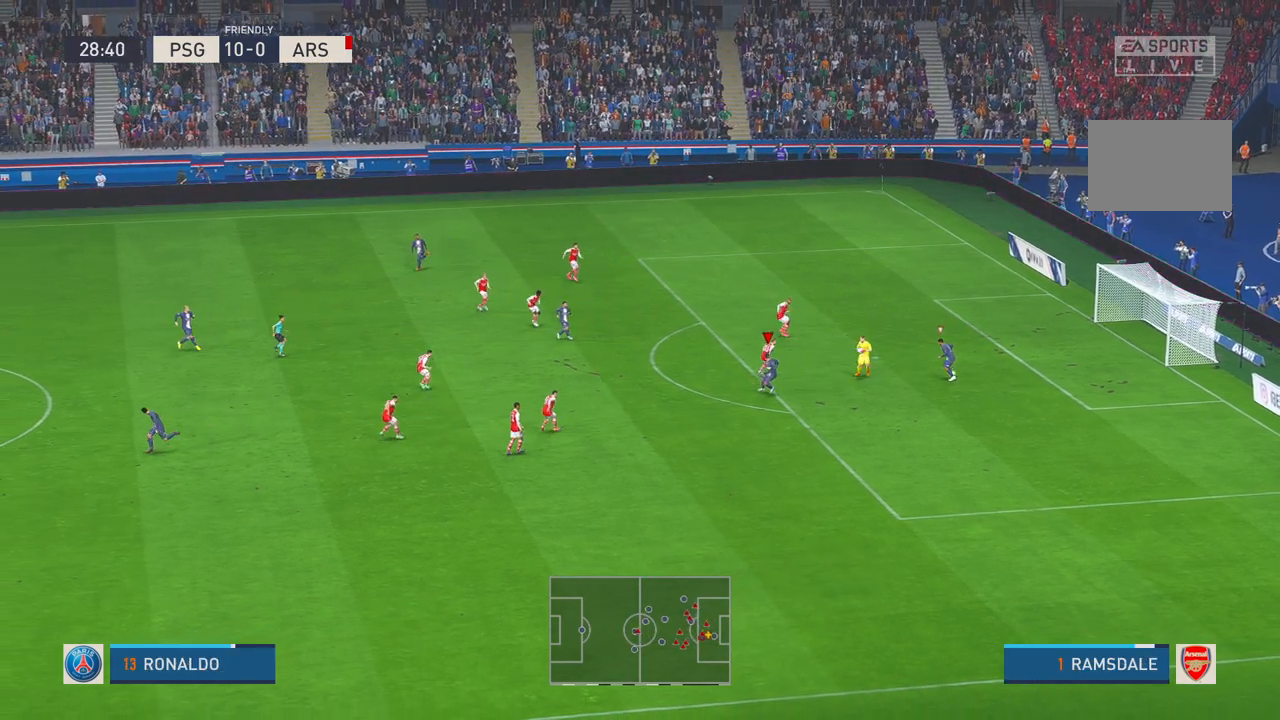
{"buttons": ["R2"], "left_stick": "left", "right_stick": "center", "events": []}
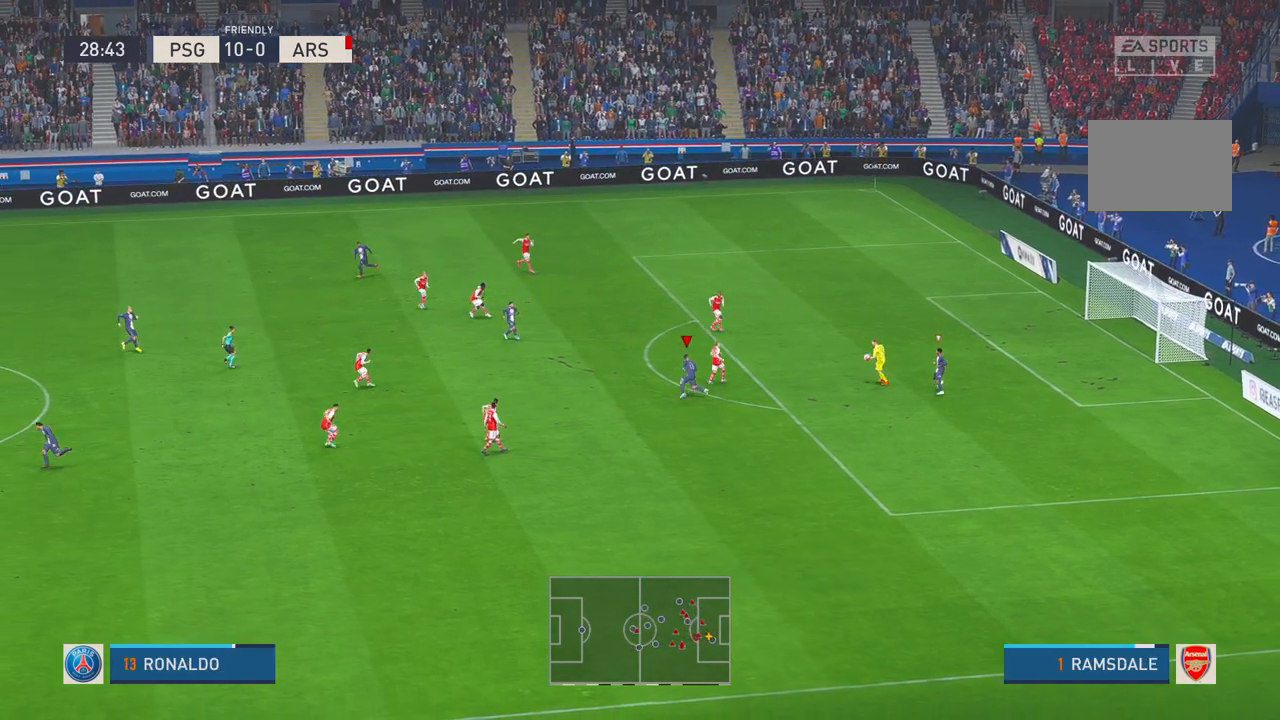
{"buttons": ["R2"], "left_stick": "left", "right_stick": "center", "events": []}
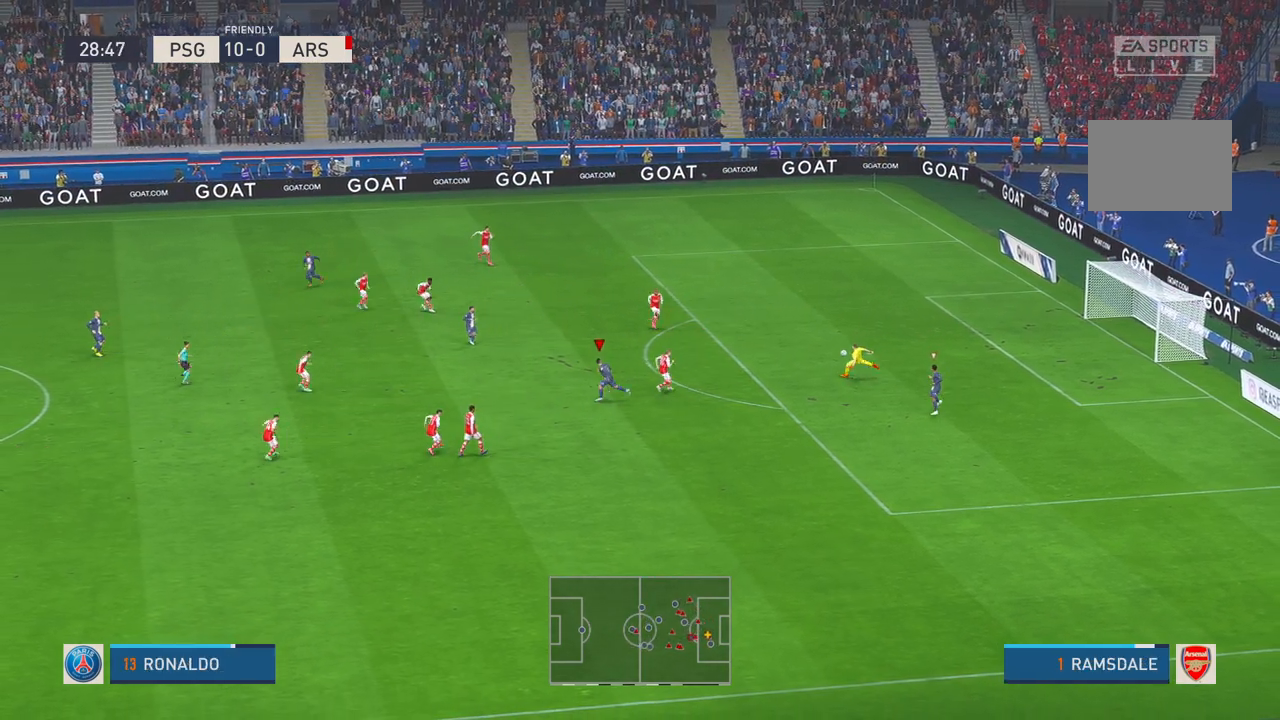
{"buttons": ["R2"], "left_stick": "down", "right_stick": "center", "events": [[183, "left_stick", "down-left"], [300, "left_stick", "down"]]}